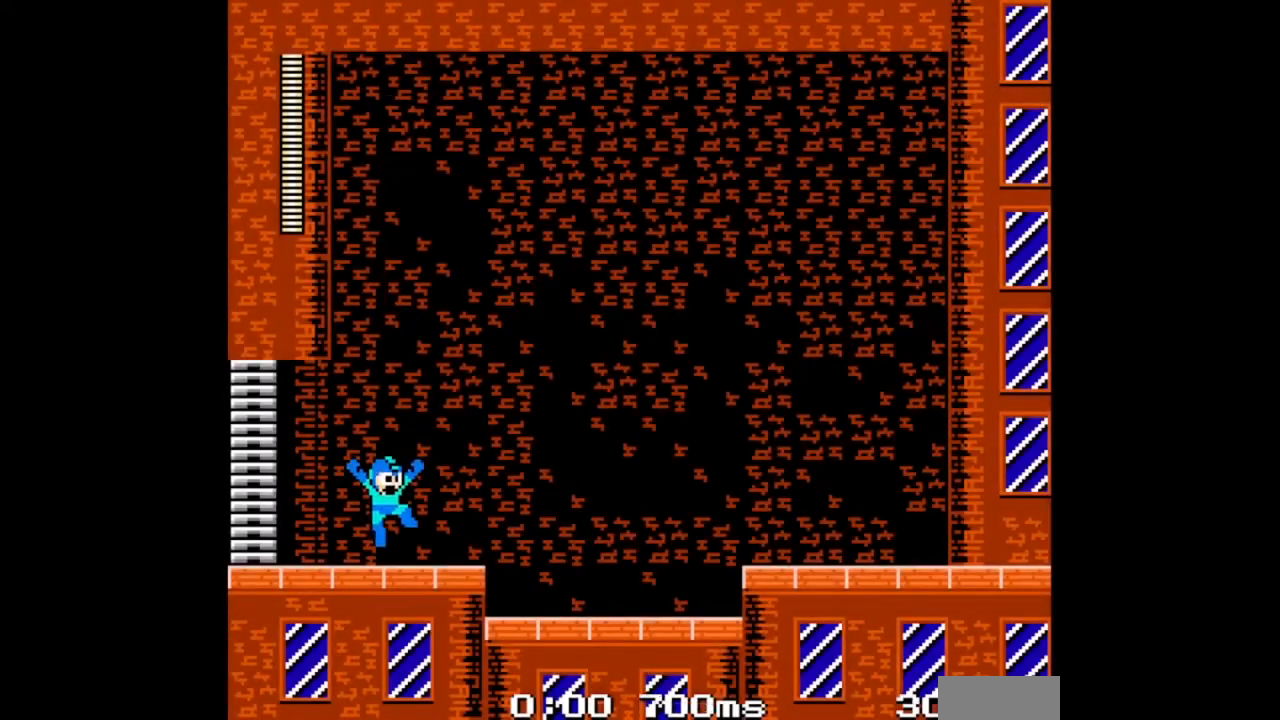
Gameplay with a controller (Nintendo layout); each line is a JSON object with the inputs held at the frame after it. "events" lists button and stick changes between this image and that frame as [ms after this image, input, new state], when the widget could be followed in between. Not read: L2 L3 R2 R3.
{"buttons": ["B"], "events": [[233, "B", "down"]]}
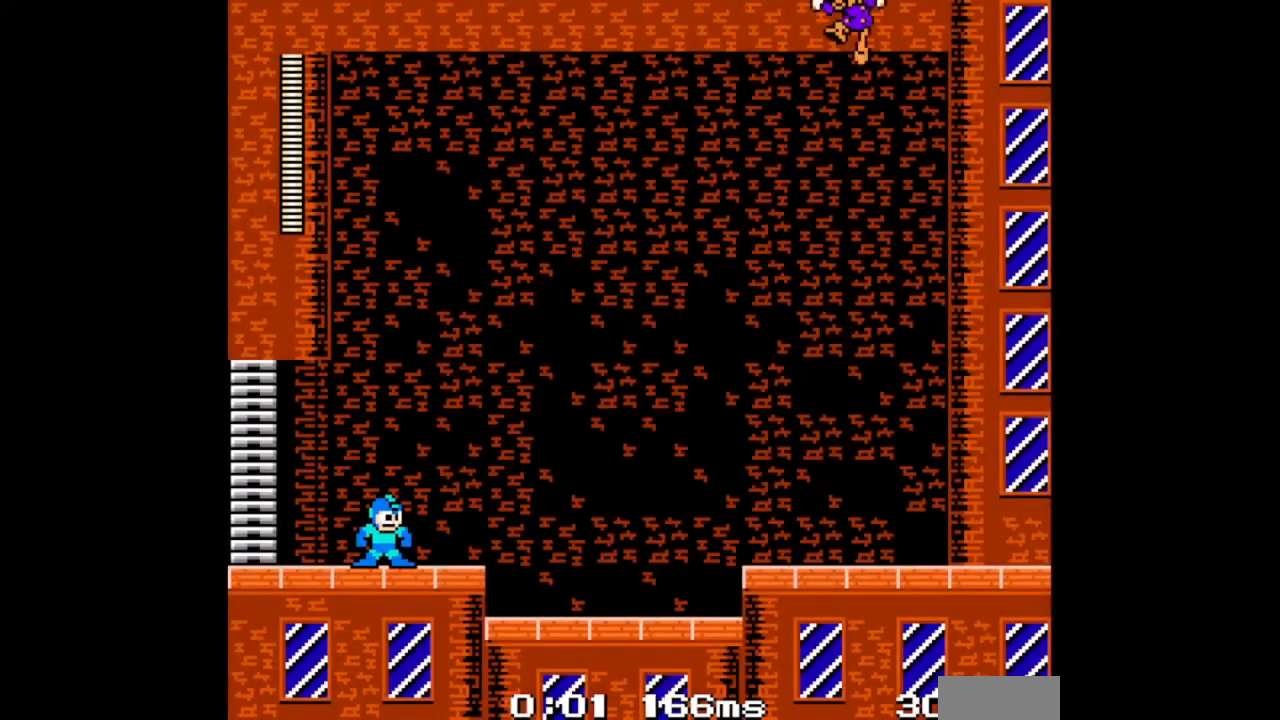
{"buttons": ["B", "DPAD_RIGHT"], "events": [[400, "DPAD_RIGHT", "down"]]}
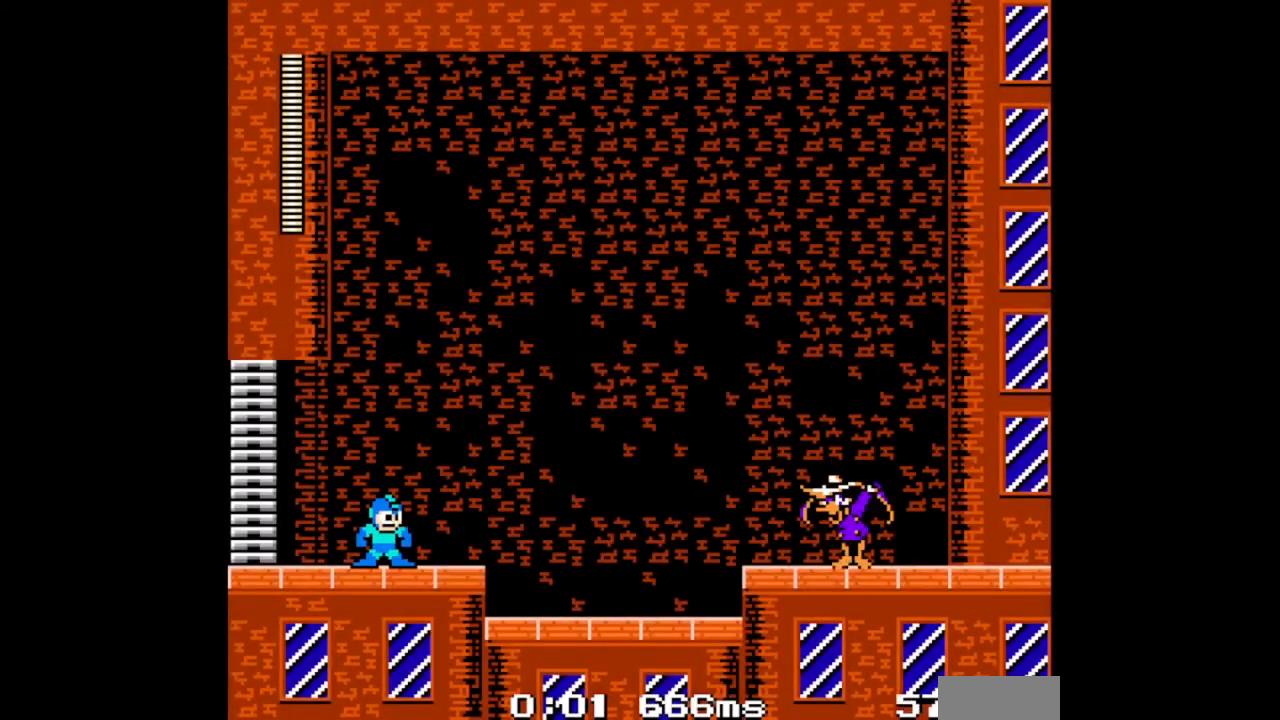
{"buttons": ["B", "DPAD_DOWN"], "events": [[33, "DPAD_DOWN", "down"], [67, "DPAD_RIGHT", "up"]]}
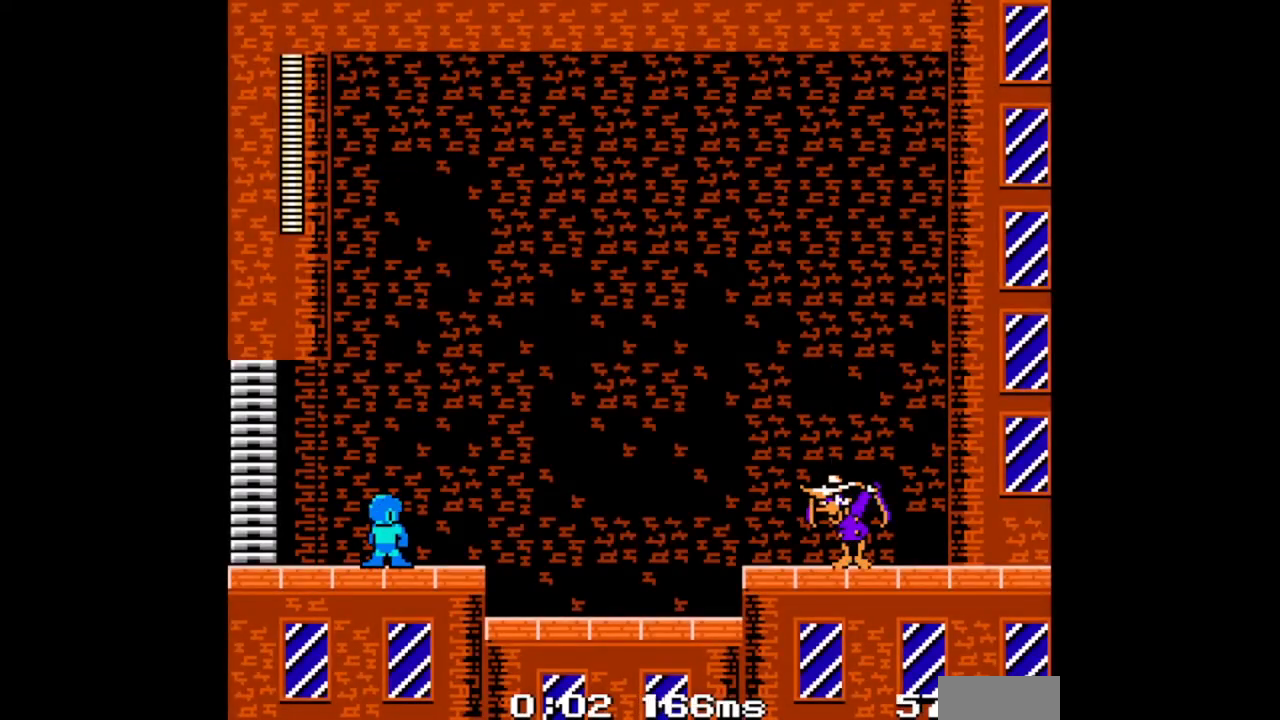
{"buttons": ["B", "DPAD_DOWN"], "events": []}
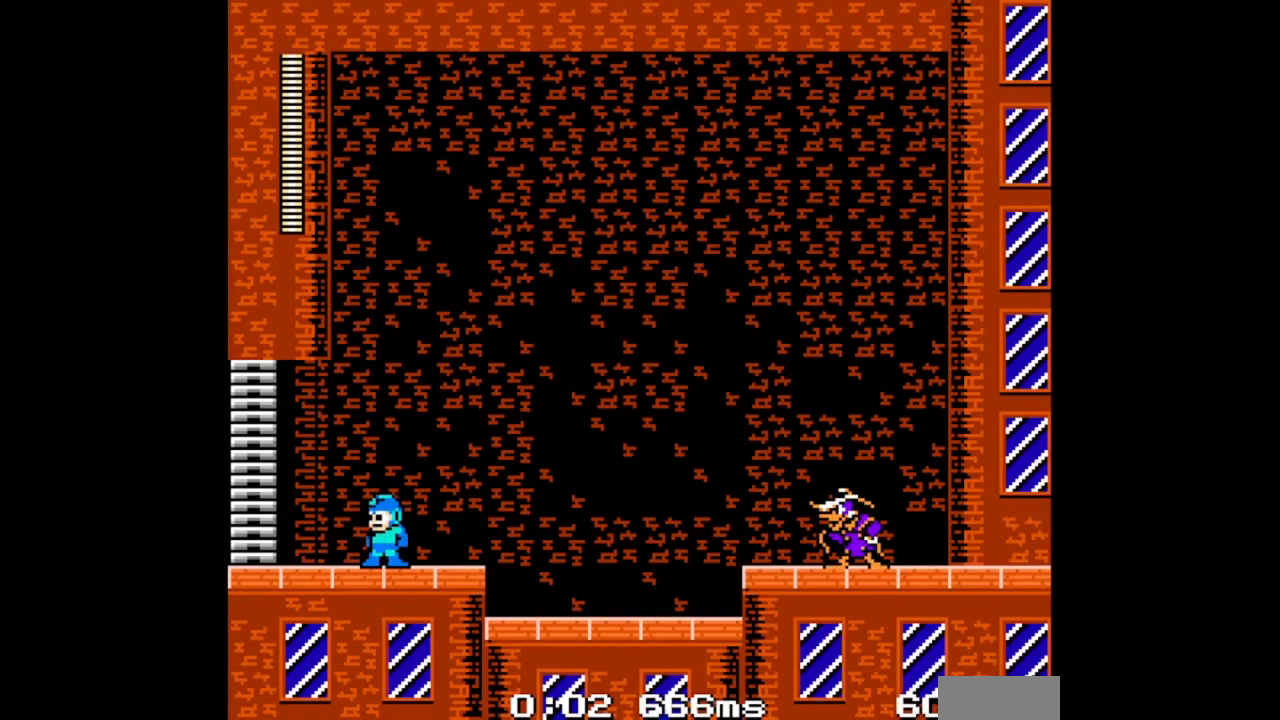
{"buttons": ["B", "DPAD_DOWN"], "events": []}
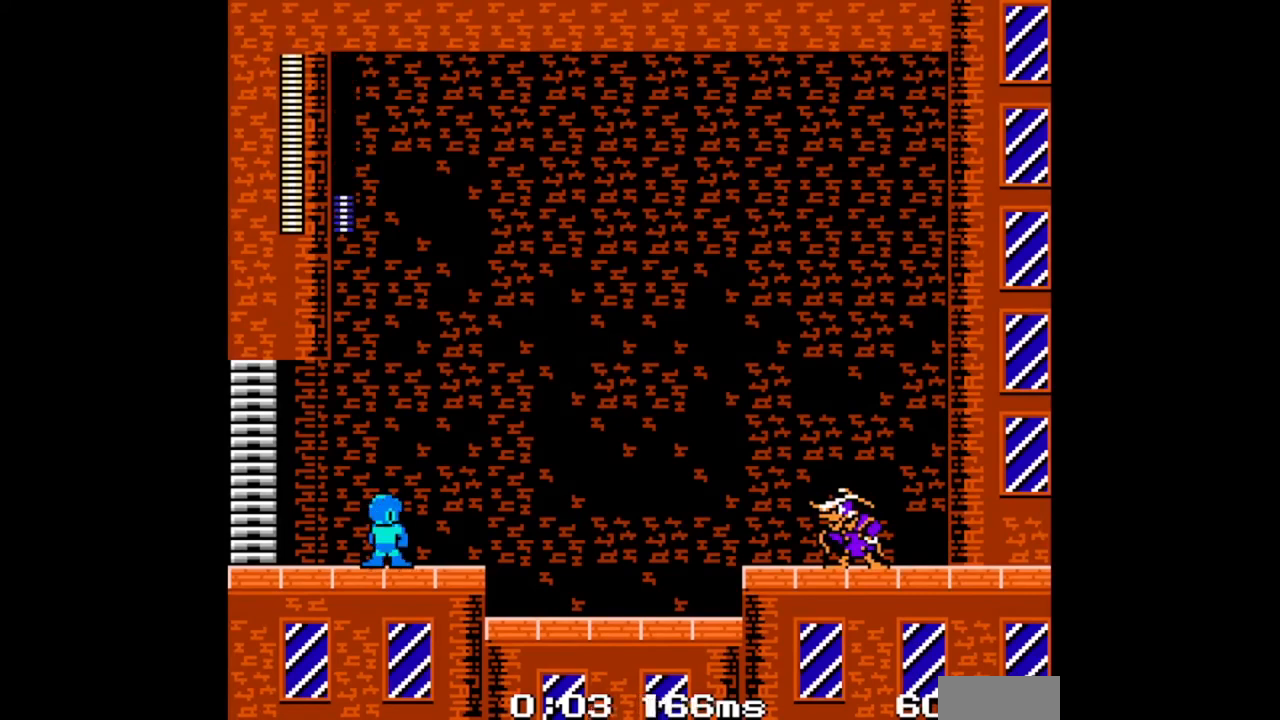
{"buttons": ["B", "DPAD_DOWN"], "events": []}
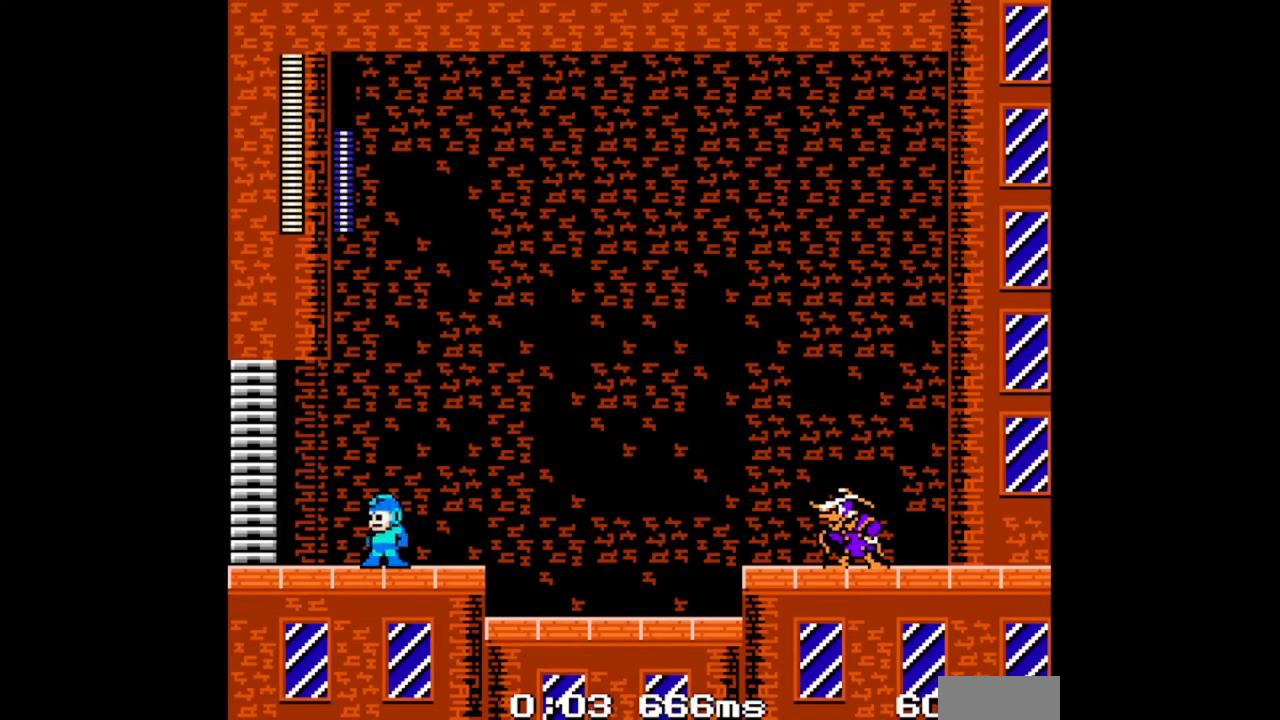
{"buttons": ["B", "DPAD_DOWN"], "events": []}
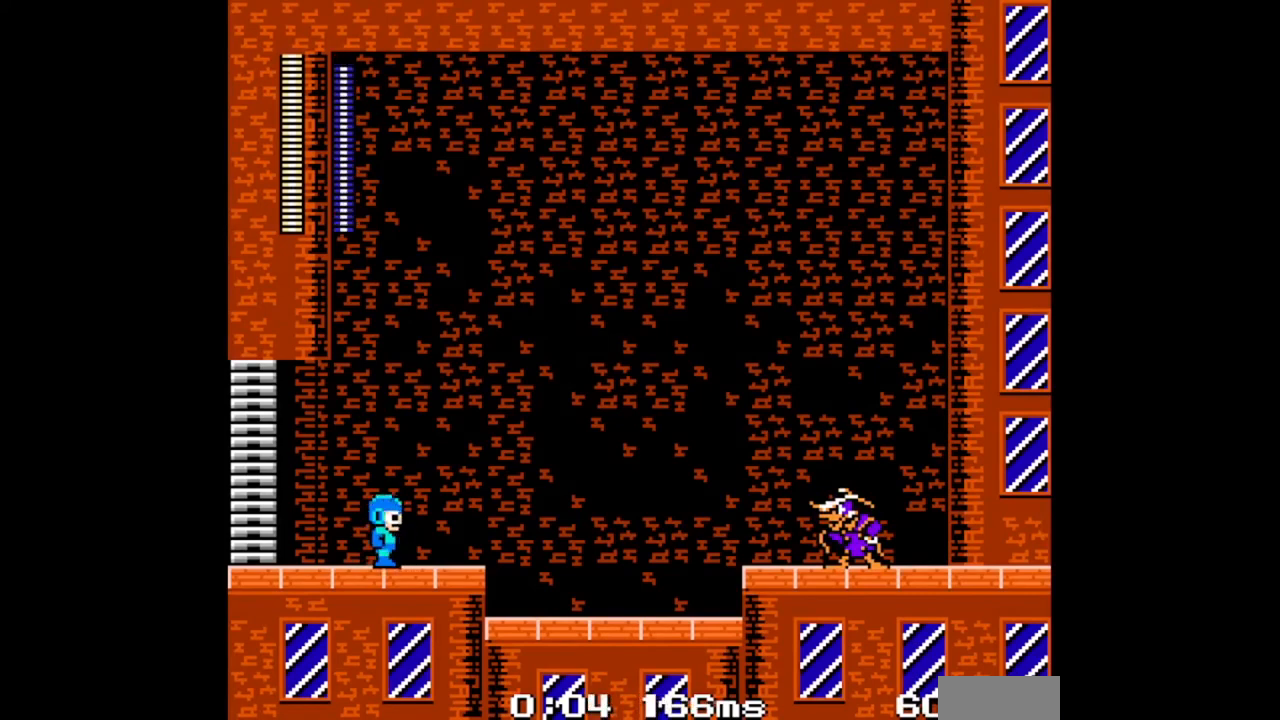
{"buttons": ["B", "DPAD_DOWN"], "events": []}
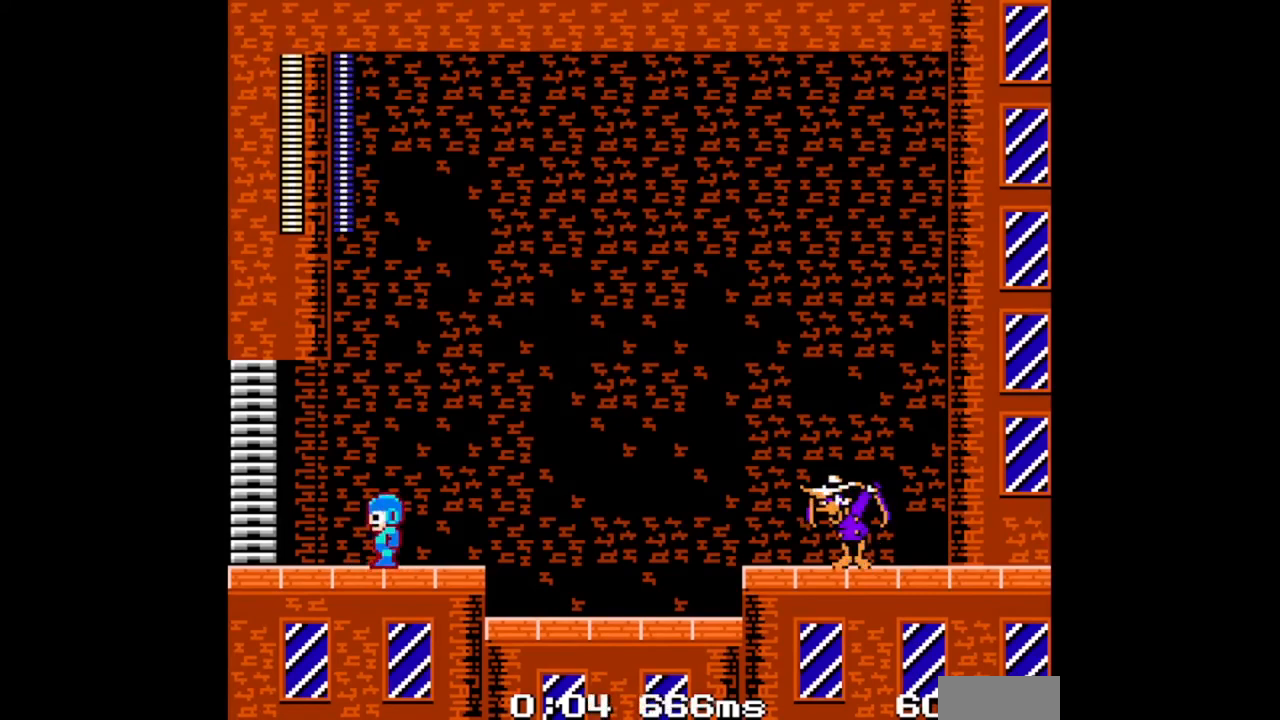
{"buttons": ["B", "DPAD_DOWN"], "events": []}
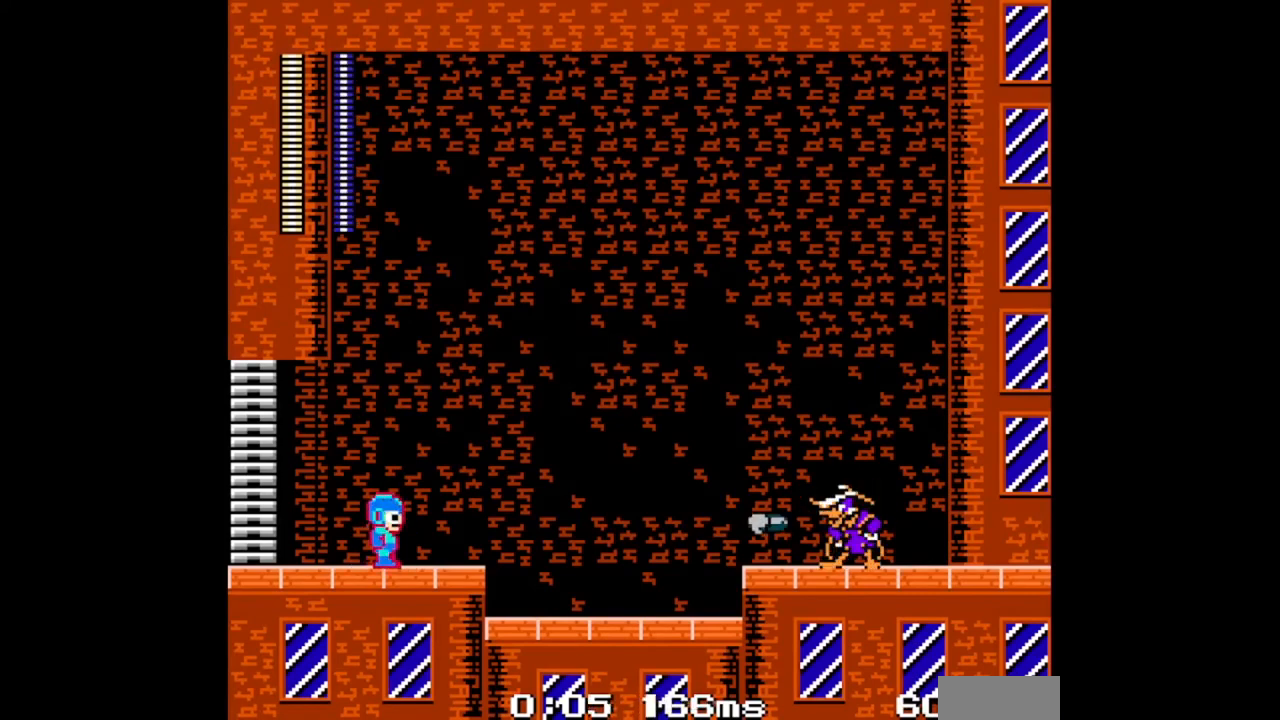
{"buttons": ["A", "B"], "events": [[300, "DPAD_DOWN", "up"], [433, "A", "down"]]}
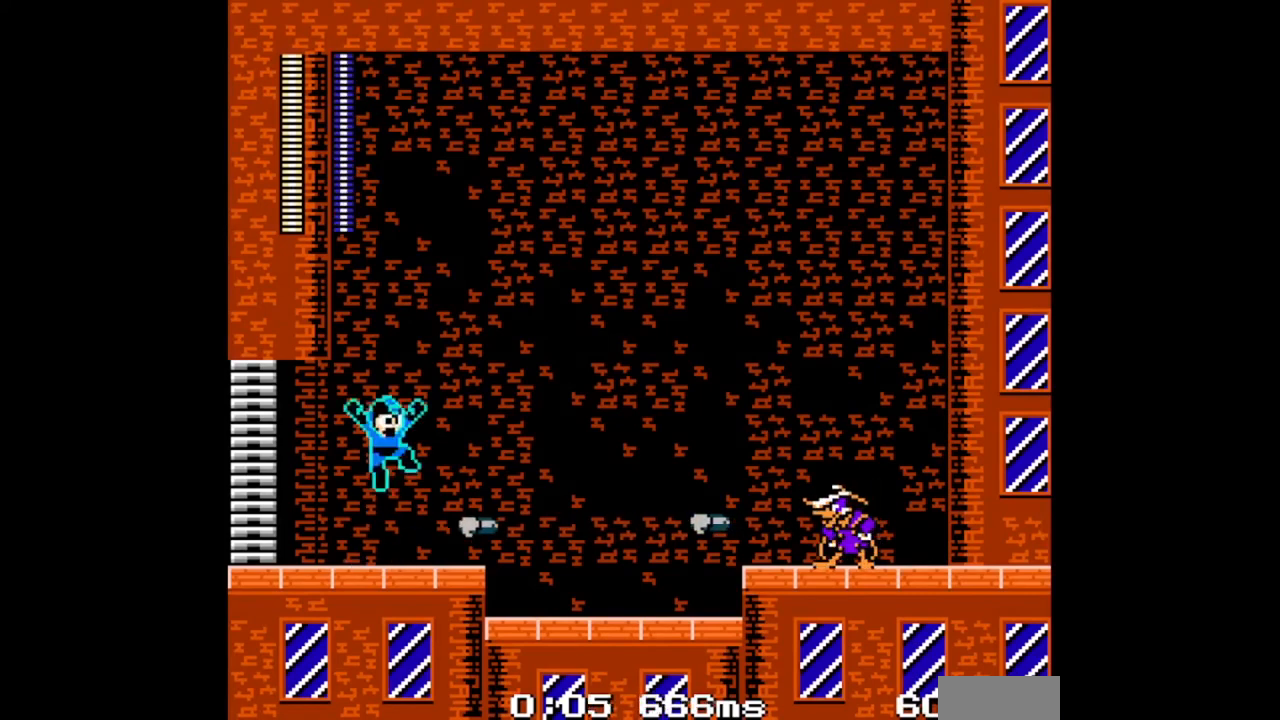
{"buttons": ["A", "B"], "events": [[167, "A", "up"], [233, "DPAD_LEFT", "down"], [433, "DPAD_LEFT", "up"], [500, "A", "down"]]}
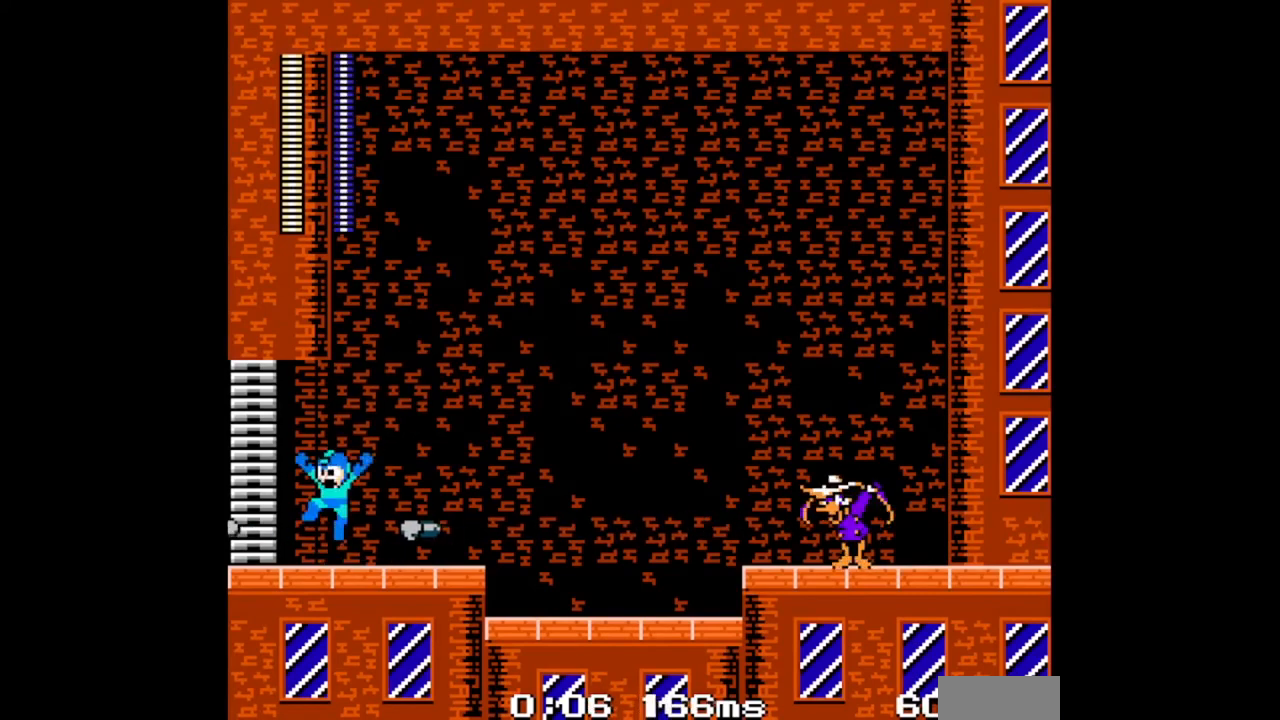
{"buttons": ["B", "DPAD_RIGHT"], "events": [[67, "DPAD_RIGHT", "down"], [167, "A", "up"], [233, "DPAD_RIGHT", "up"], [300, "DPAD_RIGHT", "down"]]}
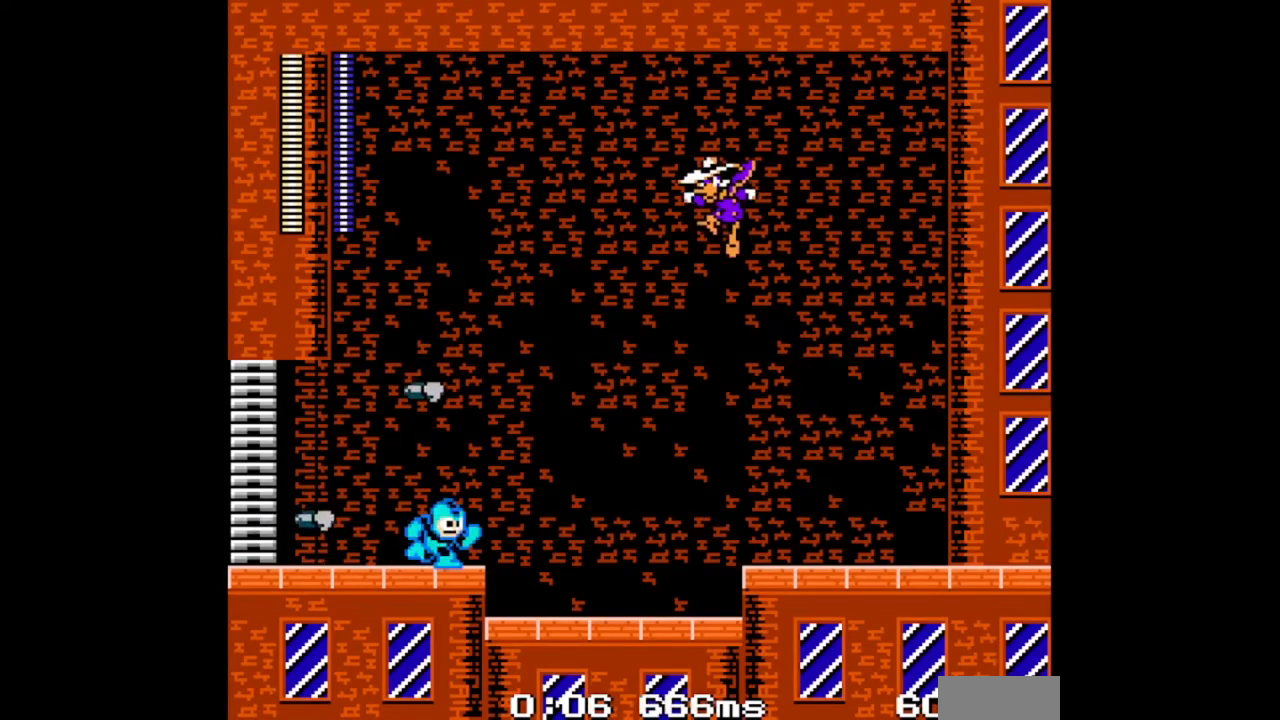
{"buttons": ["B", "DPAD_DOWN", "DPAD_RIGHT"], "events": [[233, "DPAD_DOWN", "down"], [300, "A", "down"], [433, "A", "up"]]}
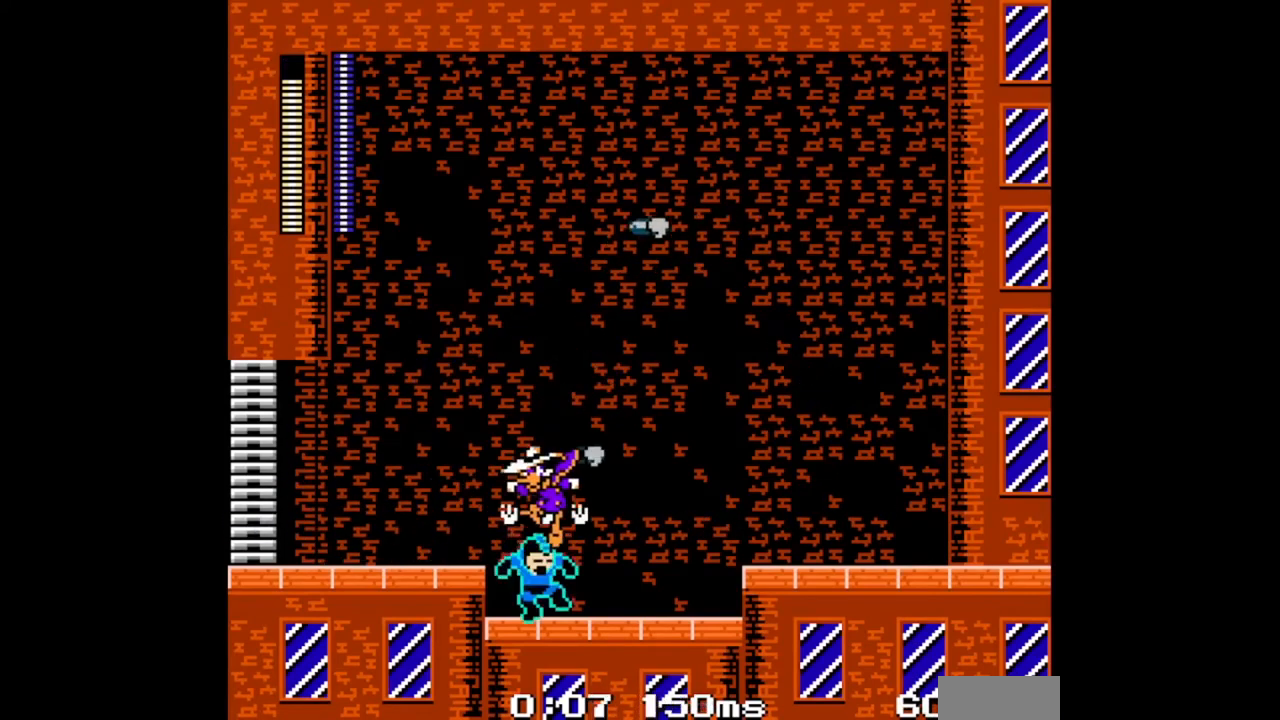
{"buttons": ["B", "DPAD_RIGHT"], "events": [[100, "DPAD_DOWN", "up"]]}
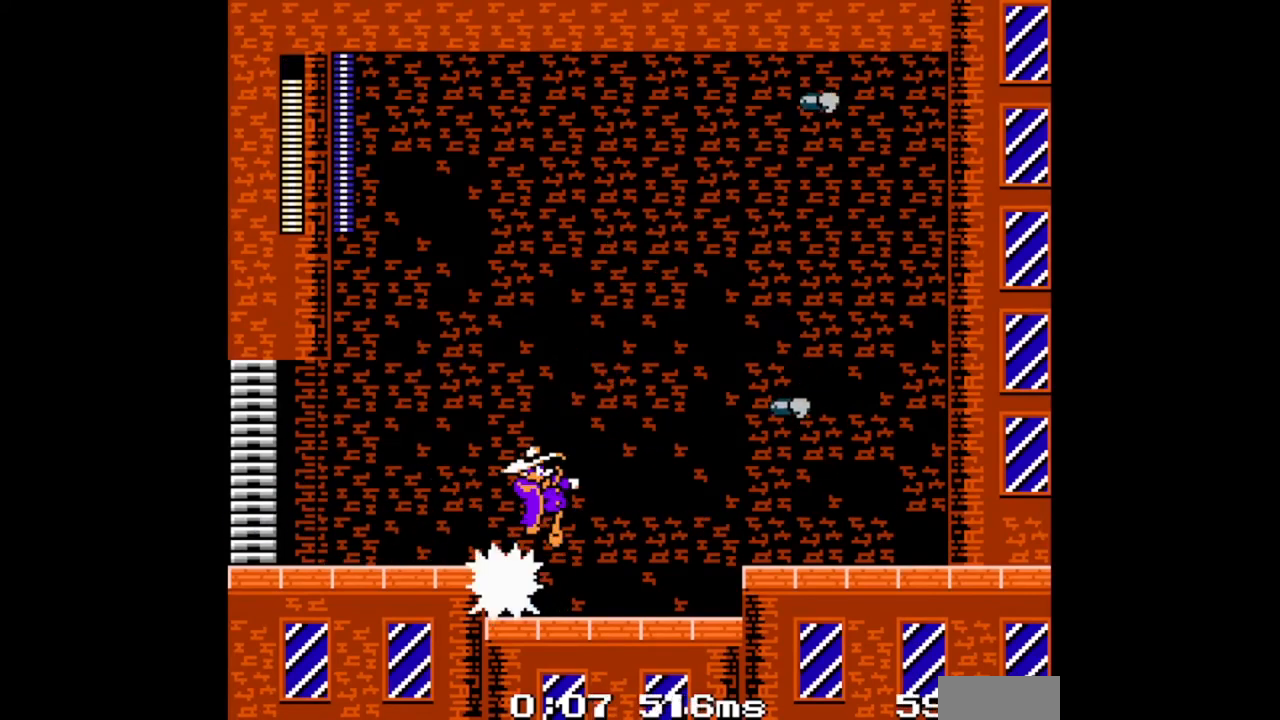
{"buttons": ["B", "DPAD_RIGHT"], "events": [[33, "A", "down"], [133, "A", "up"], [133, "B", "up"], [133, "DPAD_RIGHT", "up"], [167, "B", "down"], [233, "DPAD_RIGHT", "down"]]}
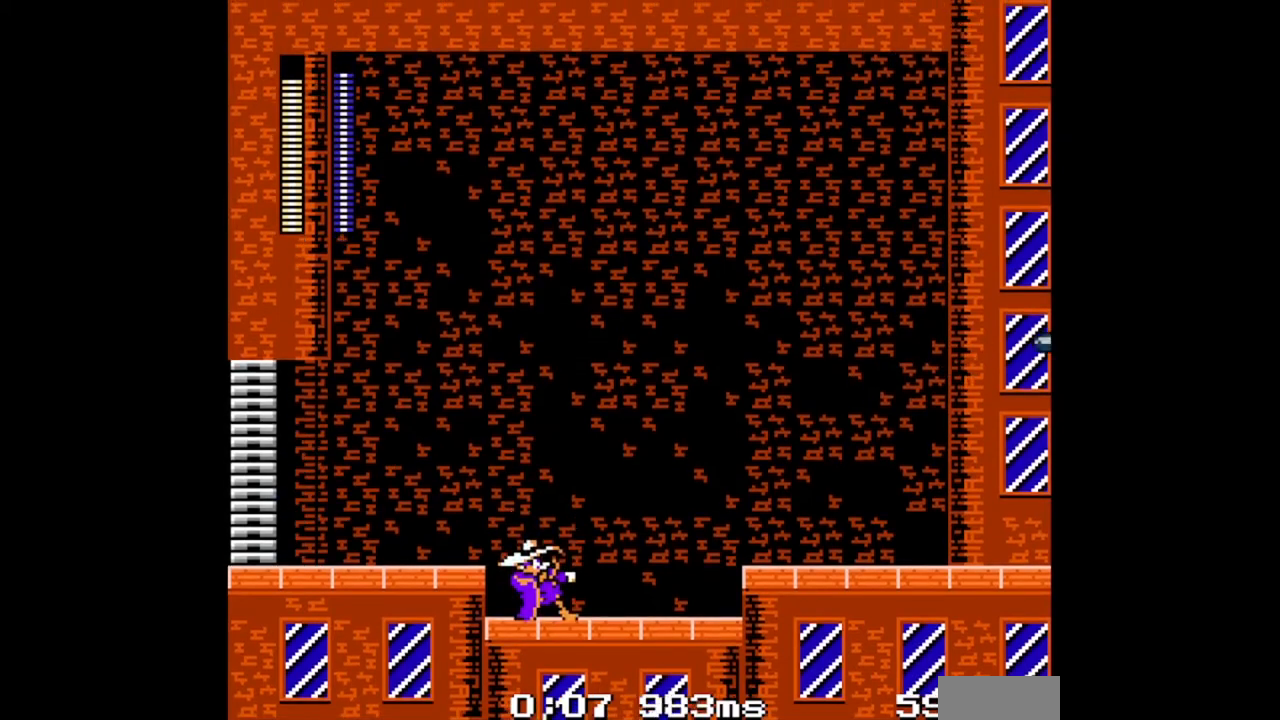
{"buttons": ["A", "B", "DPAD_RIGHT"], "events": [[467, "A", "down"]]}
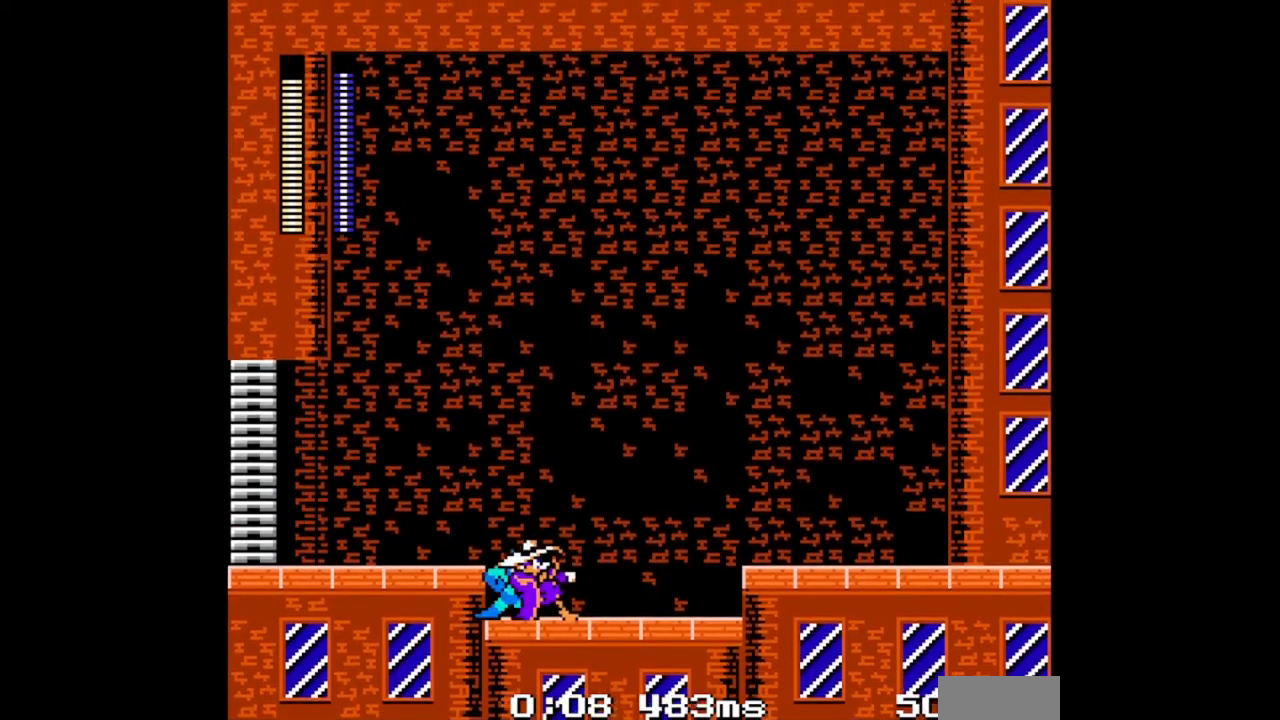
{"buttons": ["B", "DPAD_LEFT"], "events": [[33, "DPAD_LEFT", "down"], [33, "DPAD_RIGHT", "up"], [400, "A", "up"]]}
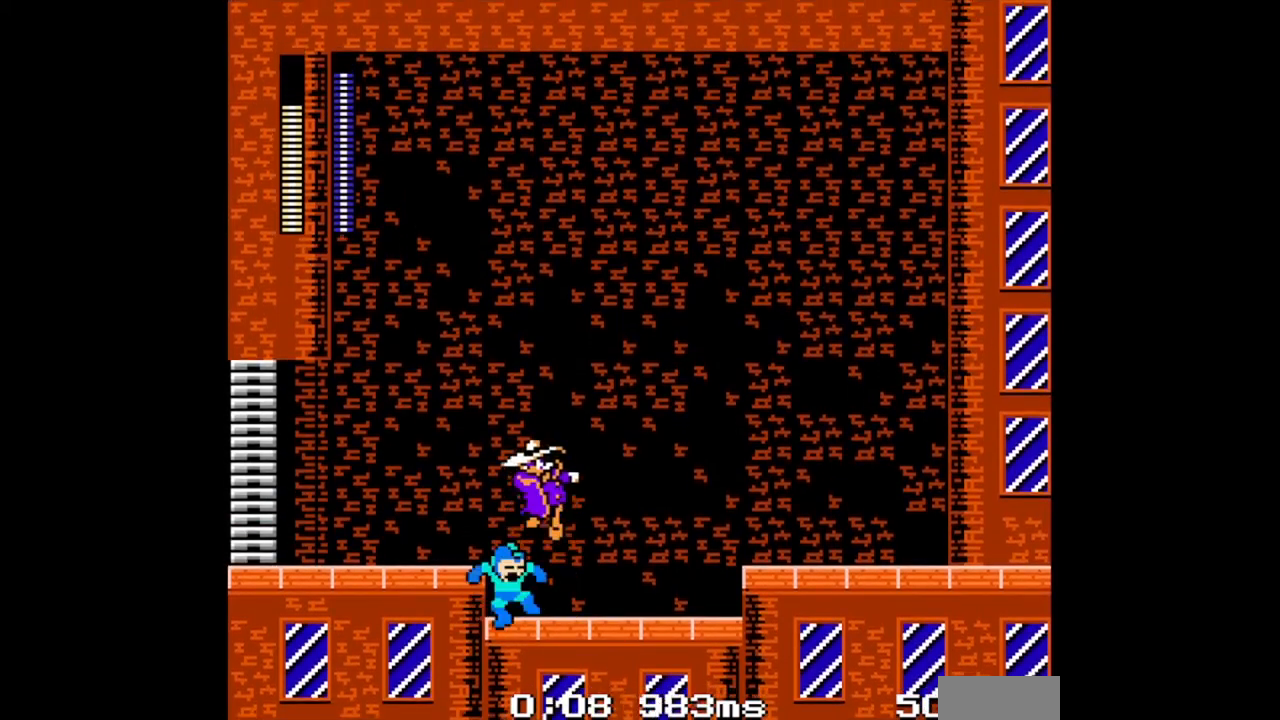
{"buttons": ["B", "DPAD_DOWN", "DPAD_RIGHT"], "events": [[167, "DPAD_LEFT", "up"], [200, "DPAD_RIGHT", "down"], [467, "DPAD_DOWN", "down"]]}